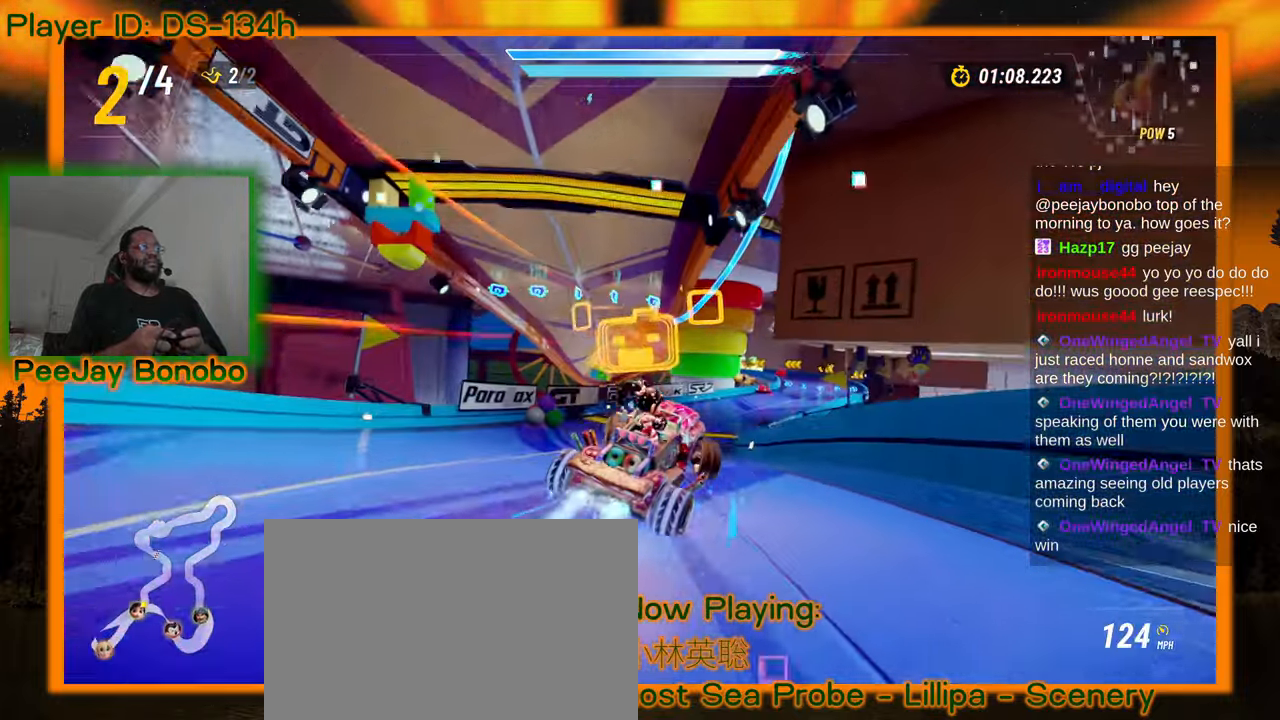
Gameplay with a controller; each line is a JSON object with the inputs held at the frame after it. "events" lists button and stick changes between this image and that frame as [ms after this image, input, new state], when the widget could be followed in between. Not read: L3 R3 other_buttons.
{"buttons": [], "left_stick": "up-left", "events": [[133, "left_stick", "right"], [300, "left_stick", "up-left"]]}
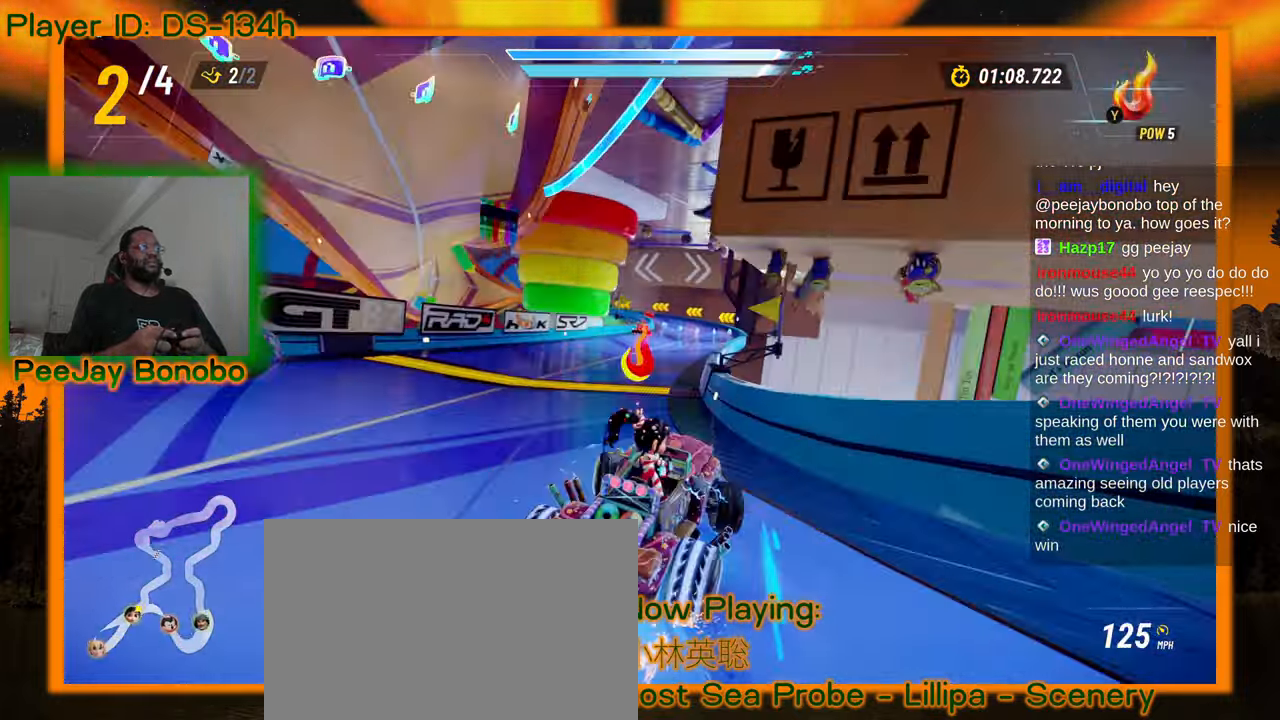
{"buttons": [], "left_stick": "up-left", "events": []}
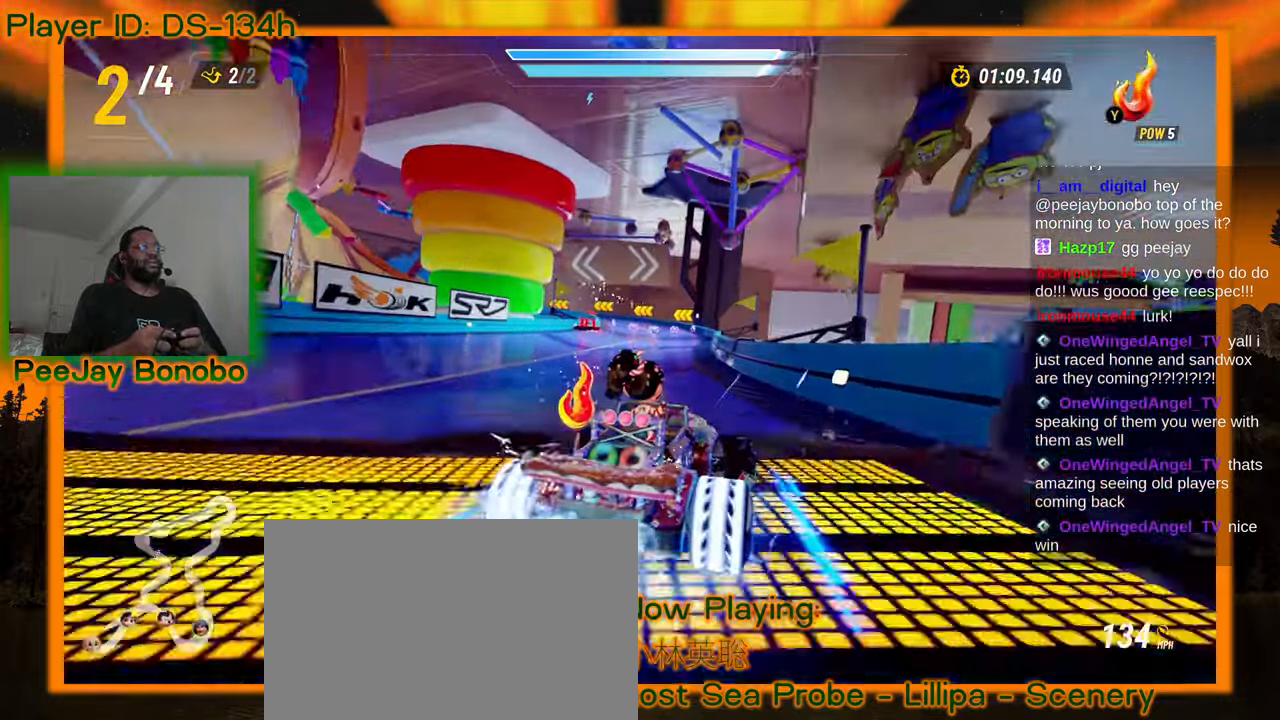
{"buttons": [], "left_stick": "up-left"}
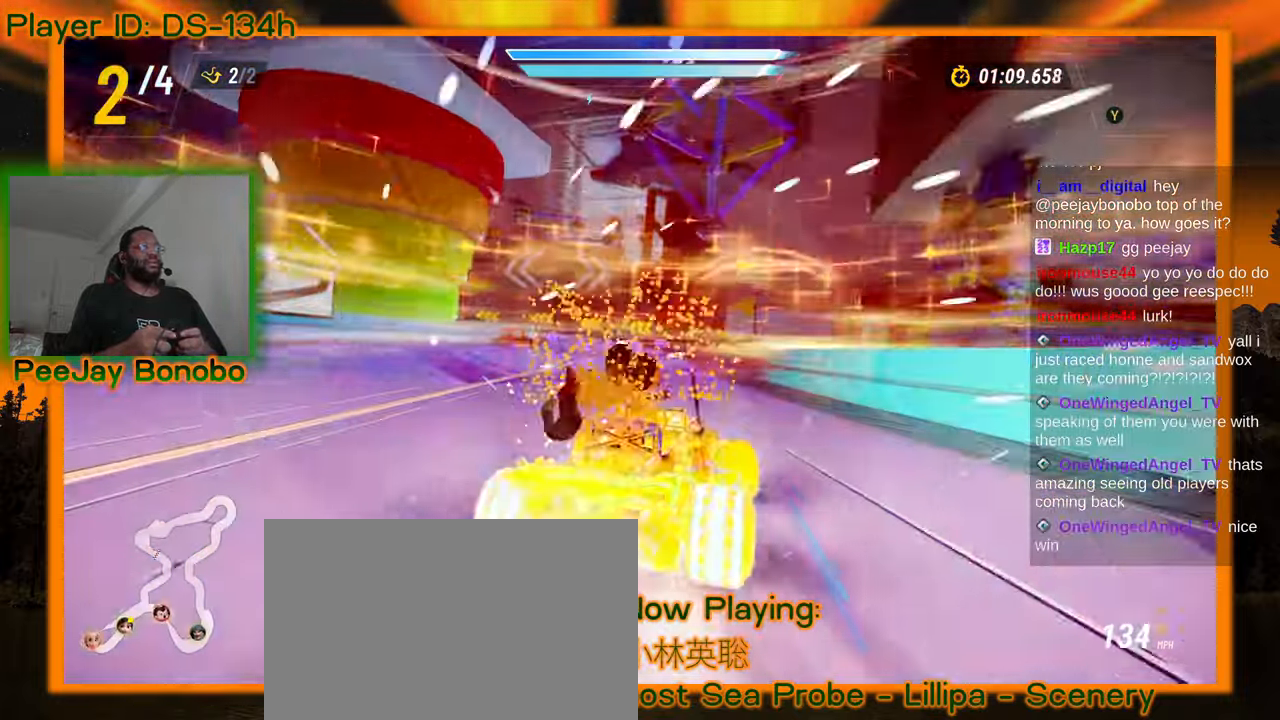
{"buttons": [], "left_stick": "up-left", "events": [[183, "left_stick", "center"], [466, "left_stick", "up-left"]]}